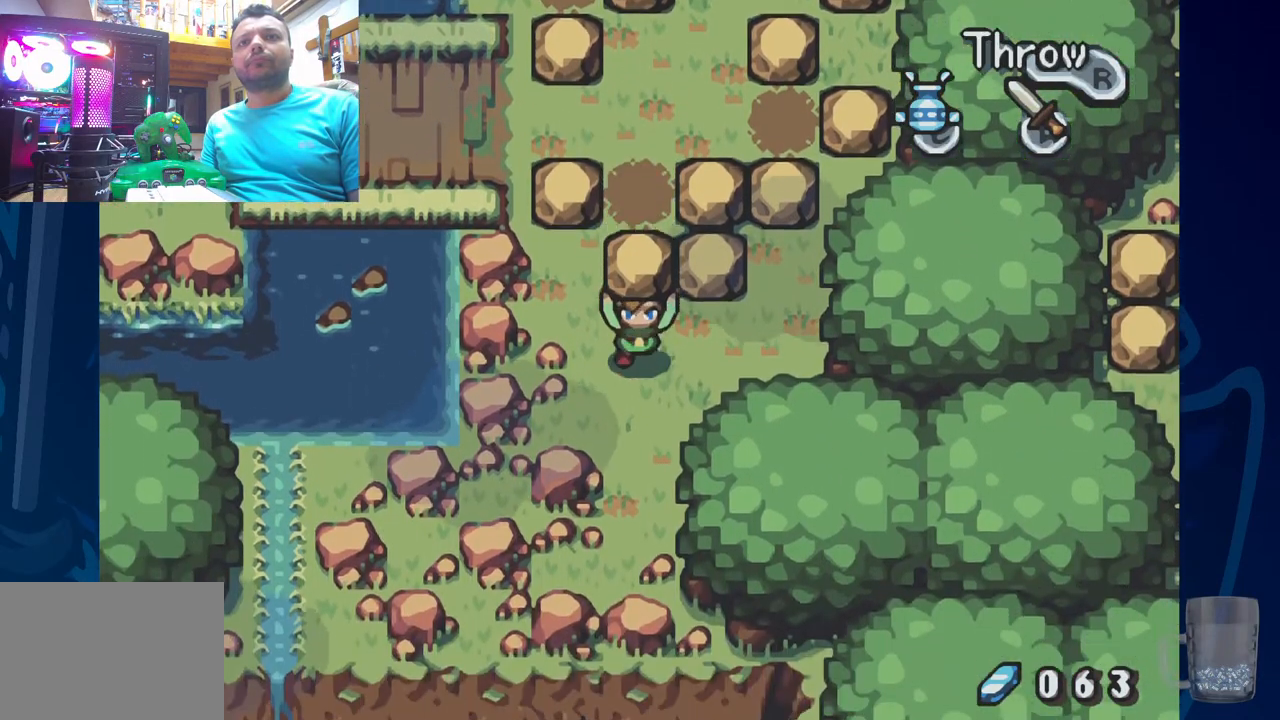
Gameplay with a controller (PlayStation layout); each line is a JSON object with the inputs held at the frame after it. "events" lists button and stick changes between this image and that frame as [ms after this image, input, new state], when the widget could be followed in between. Not read: DPAD_RIGHT DPAD_UP.
{"buttons": [], "left_stick": "center", "right_stick": "center", "events": [[17, "DPAD_DOWN", "up"], [200, "R2", "down"], [450, "R2", "up"]]}
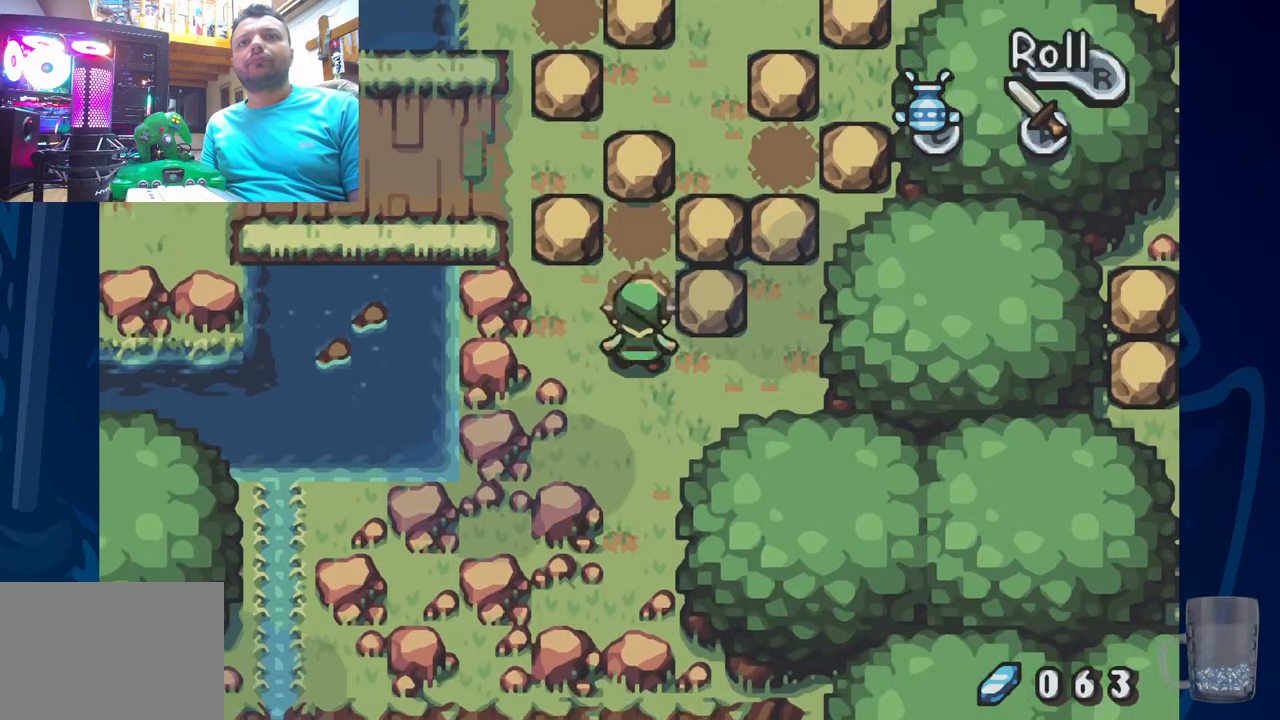
{"buttons": [], "left_stick": "center", "right_stick": "center", "events": []}
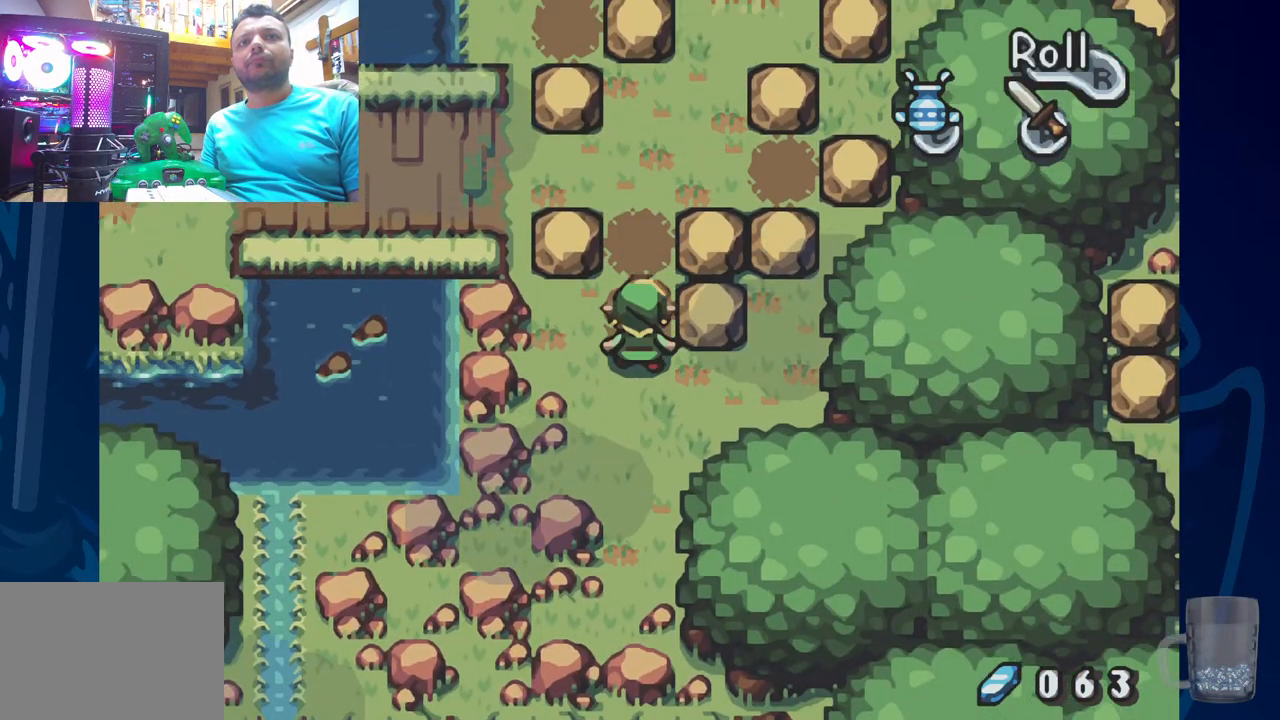
{"buttons": [], "left_stick": "center", "right_stick": "center", "events": []}
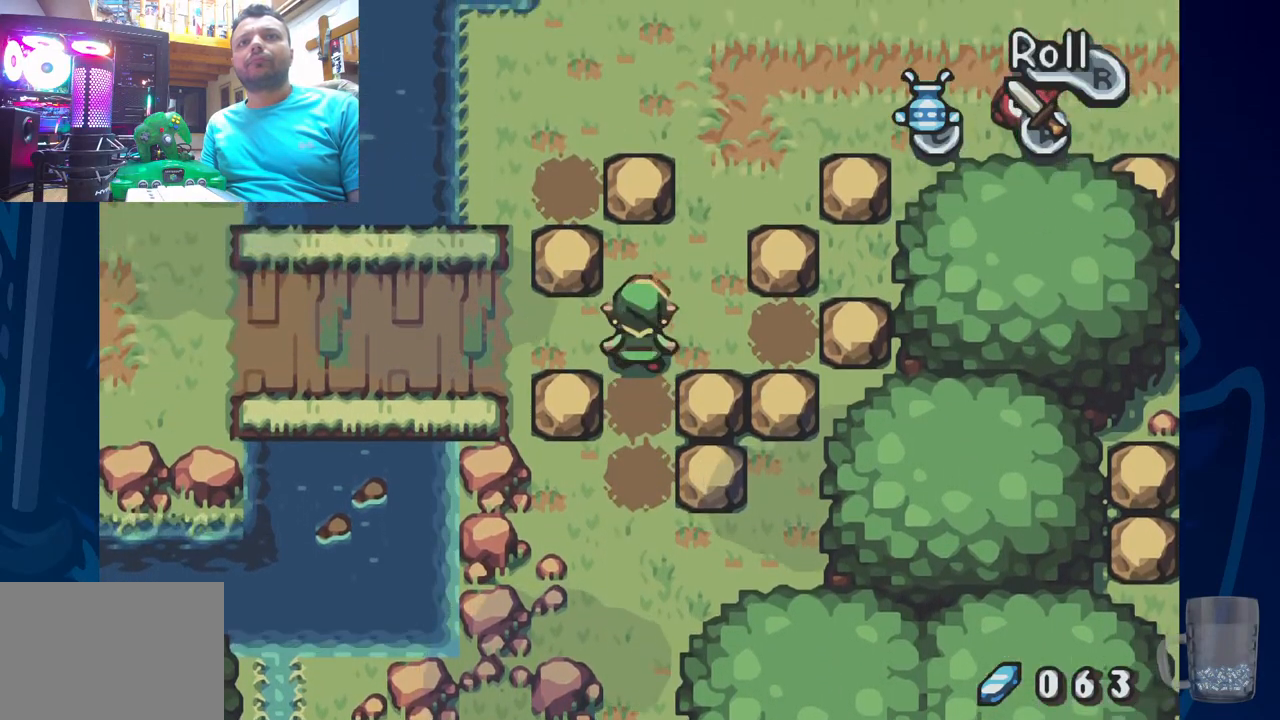
{"buttons": [], "left_stick": "center", "right_stick": "center", "events": [[283, "R2", "down"], [500, "R2", "up"]]}
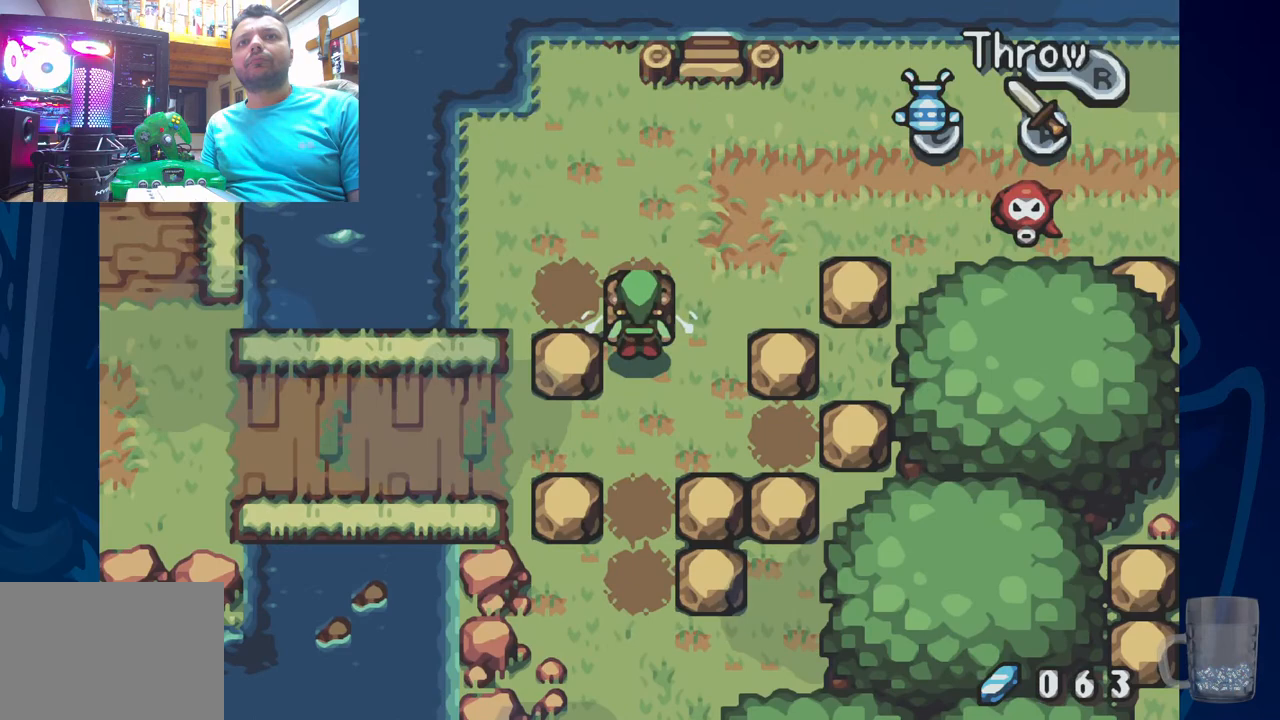
{"buttons": [], "left_stick": "center", "right_stick": "center", "events": []}
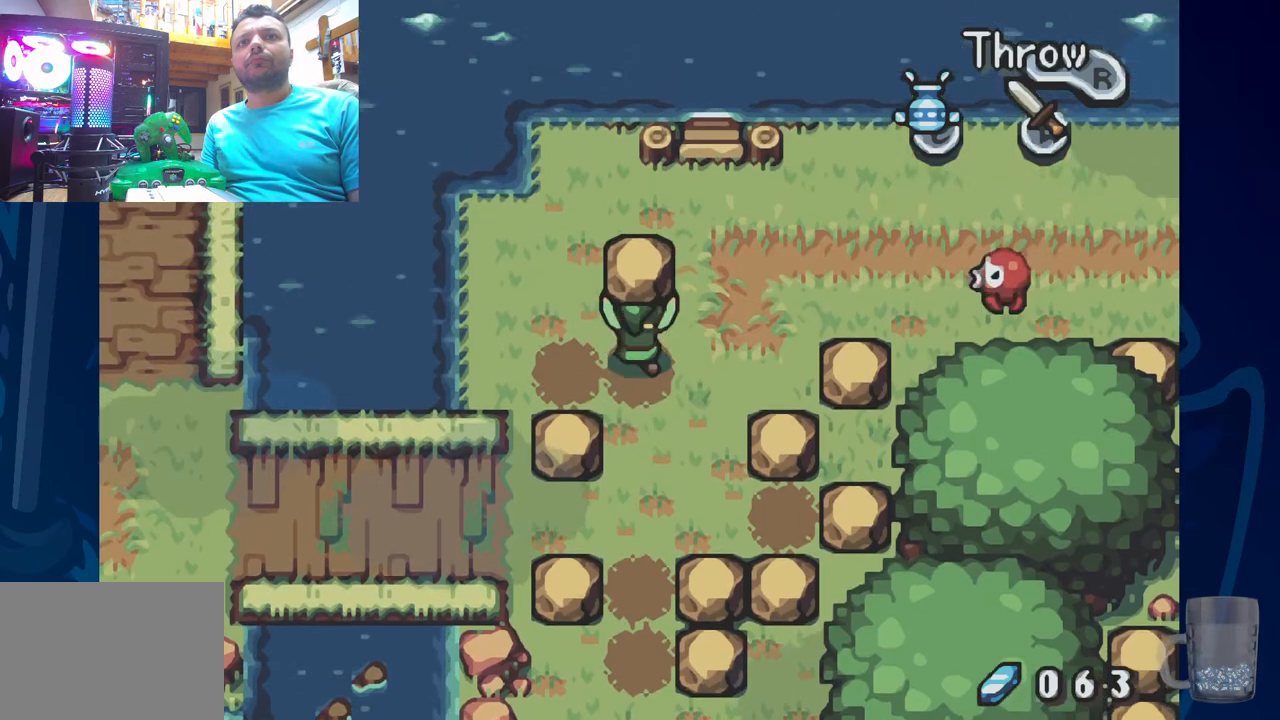
{"buttons": ["R2"], "left_stick": "center", "right_stick": "center", "events": [[400, "R2", "down"]]}
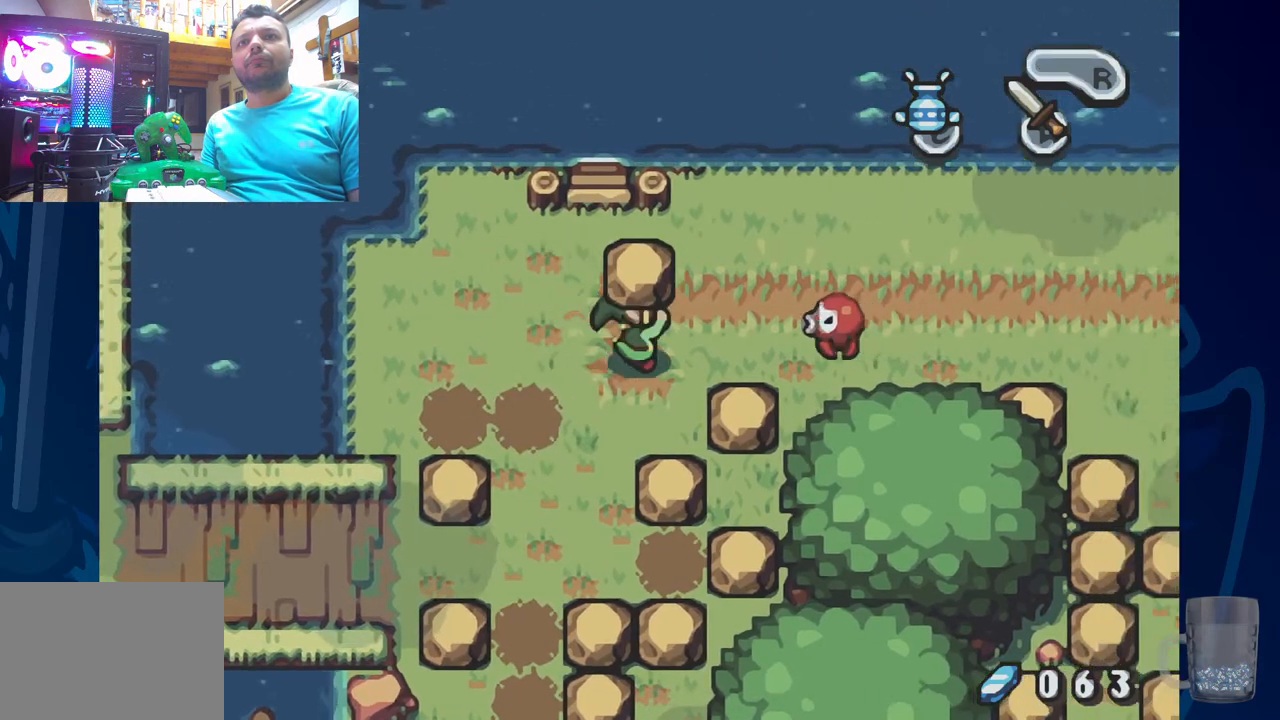
{"buttons": [], "left_stick": "center", "right_stick": "center", "events": [[50, "R2", "up"]]}
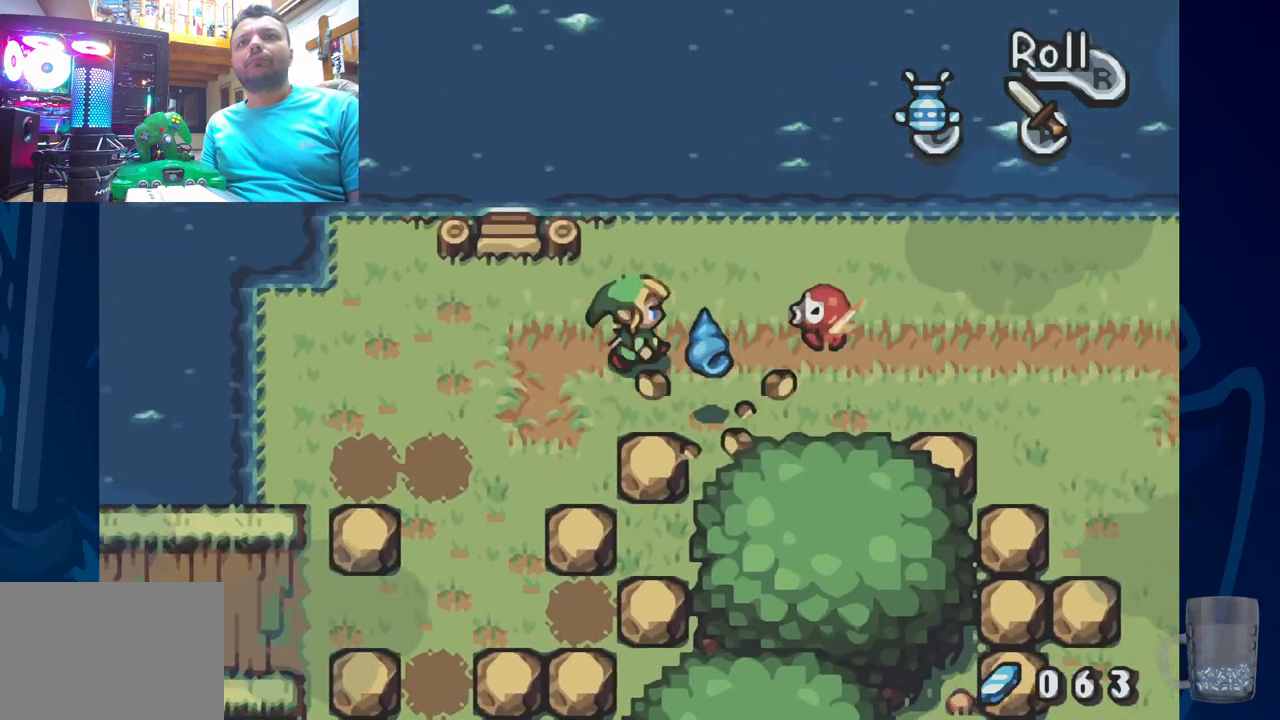
{"buttons": ["DPAD_DOWN"], "left_stick": "center", "right_stick": "center", "events": [[400, "DPAD_DOWN", "down"]]}
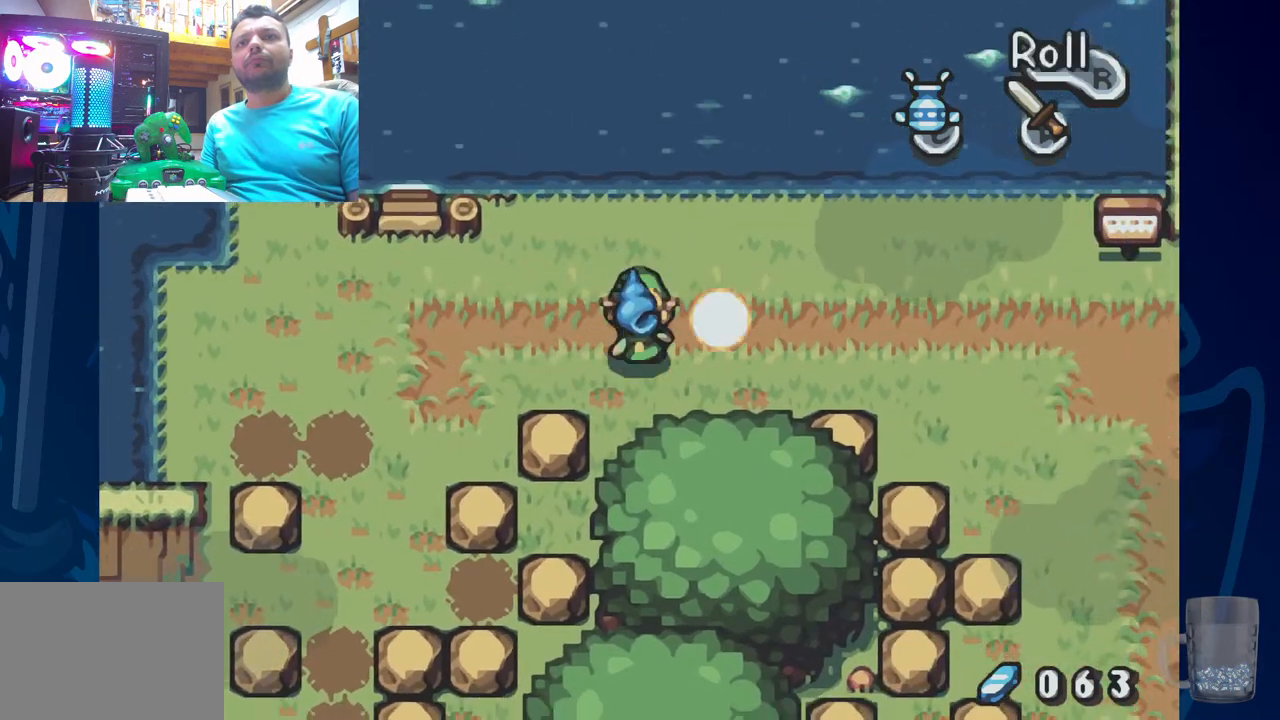
{"buttons": [], "left_stick": "center", "right_stick": "center", "events": [[33, "DPAD_LEFT", "down"], [183, "DPAD_DOWN", "up"], [183, "DPAD_LEFT", "up"]]}
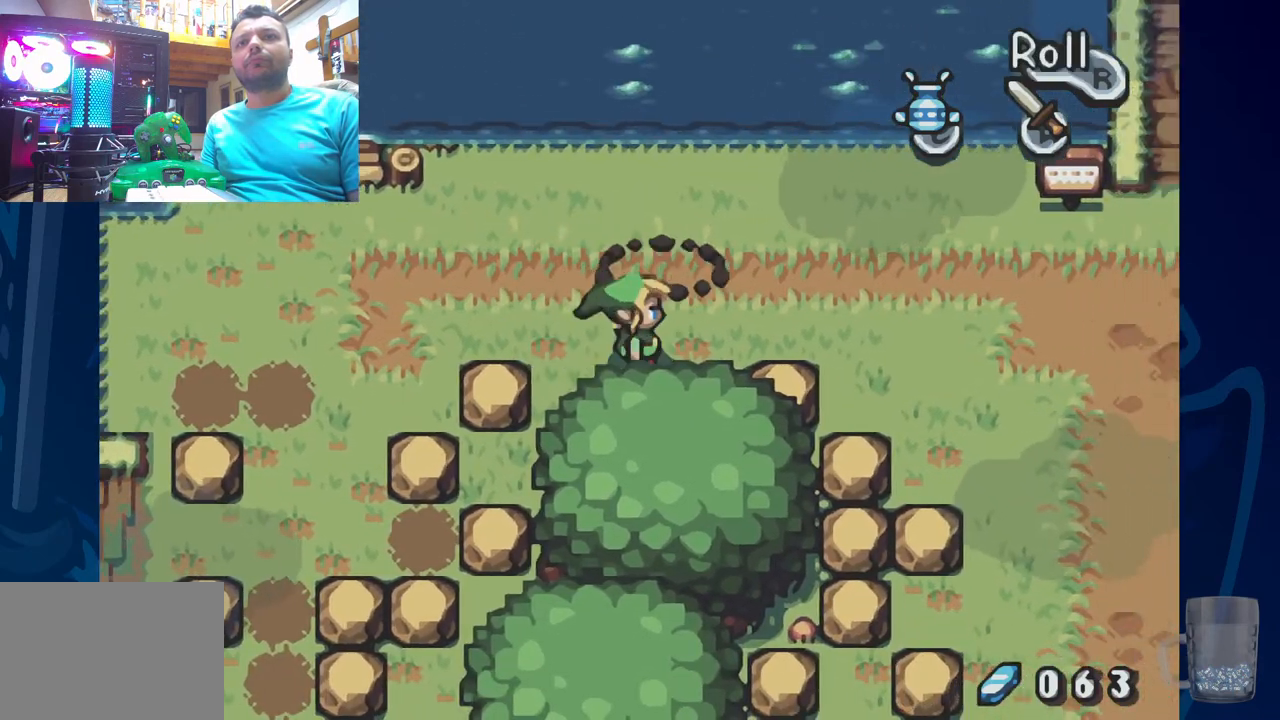
{"buttons": [], "left_stick": "center", "right_stick": "center", "events": []}
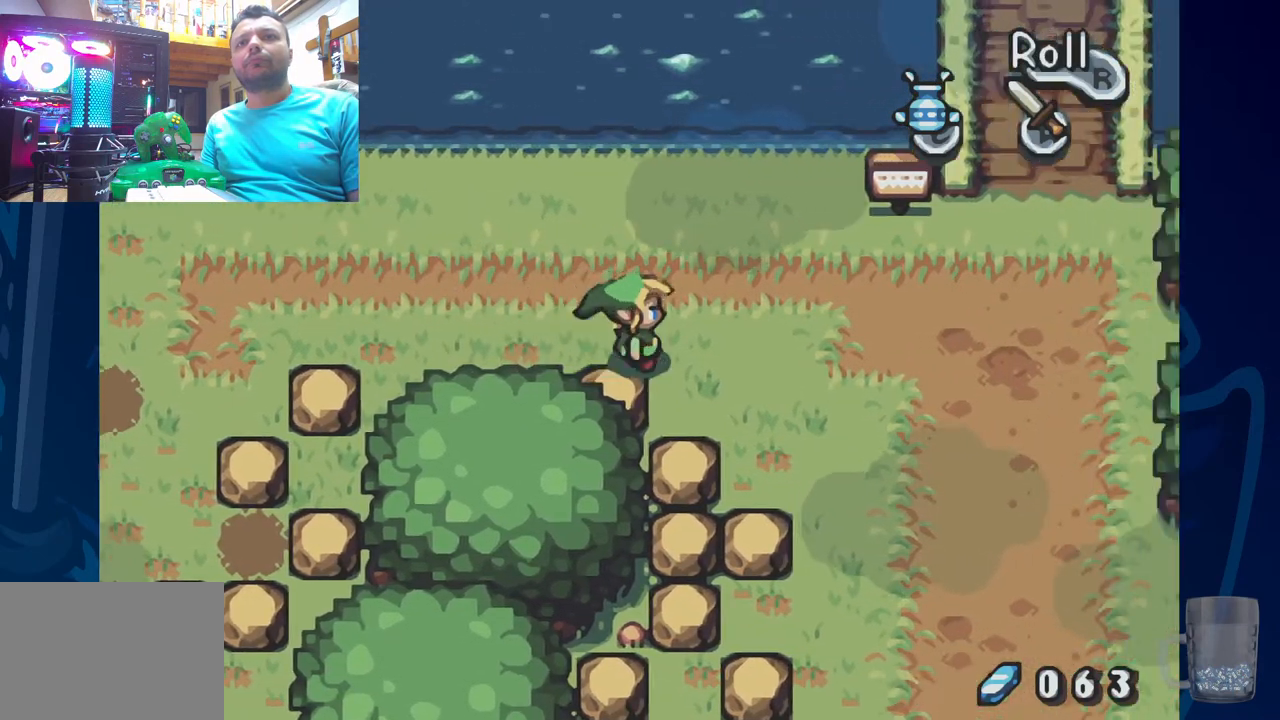
{"buttons": [], "left_stick": "center", "right_stick": "center", "events": []}
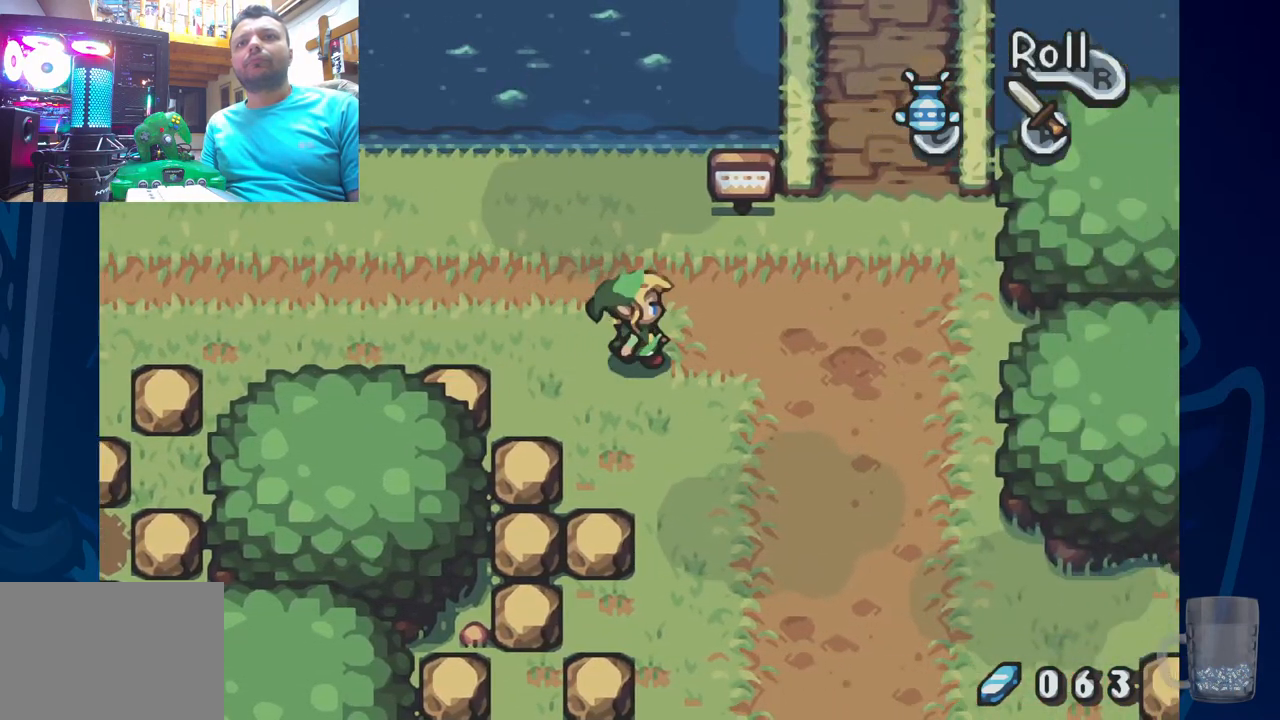
{"buttons": [], "left_stick": "center", "right_stick": "center", "events": []}
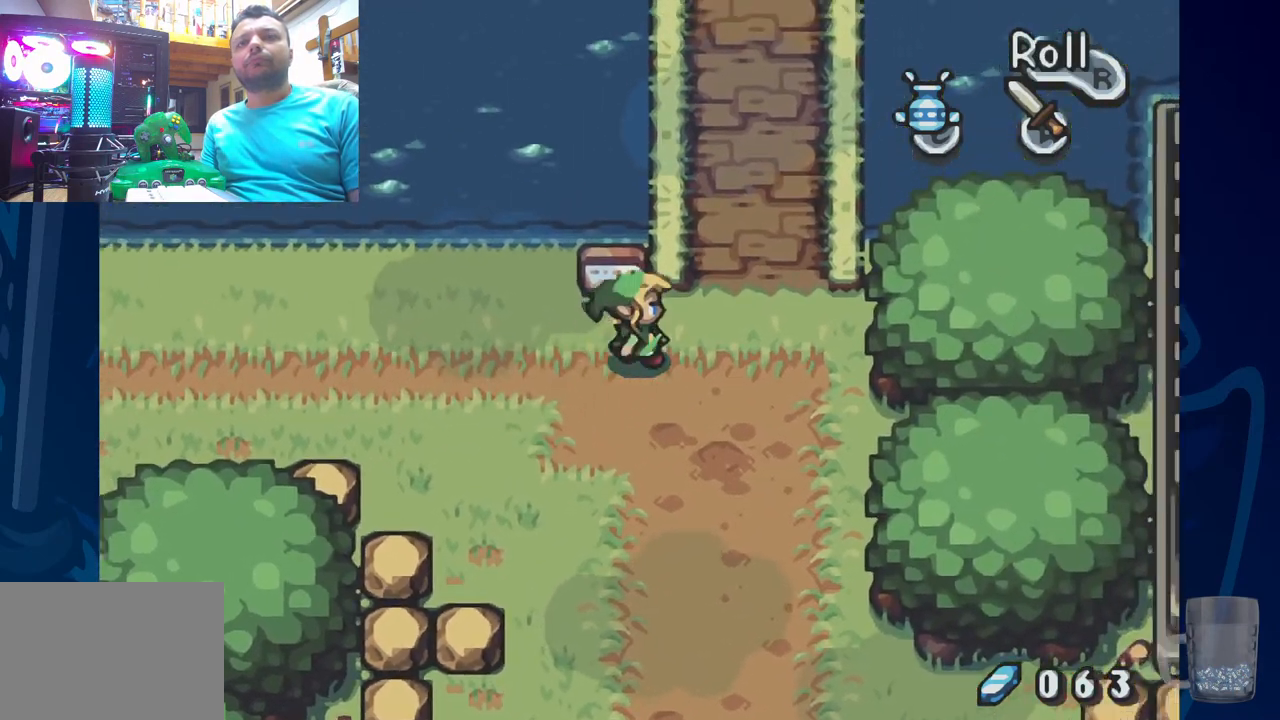
{"buttons": ["DPAD_LEFT"], "left_stick": "center", "right_stick": "center", "events": [[483, "DPAD_LEFT", "down"]]}
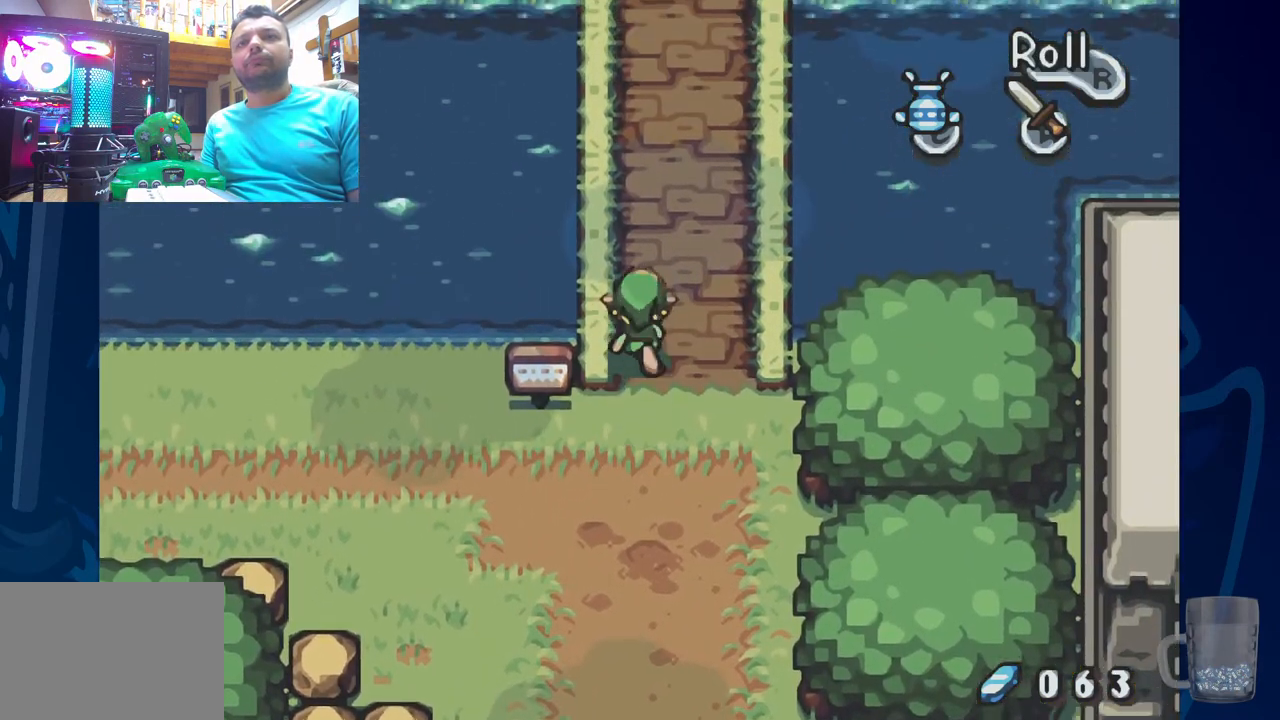
{"buttons": [], "left_stick": "center", "right_stick": "center", "events": [[117, "DPAD_LEFT", "up"]]}
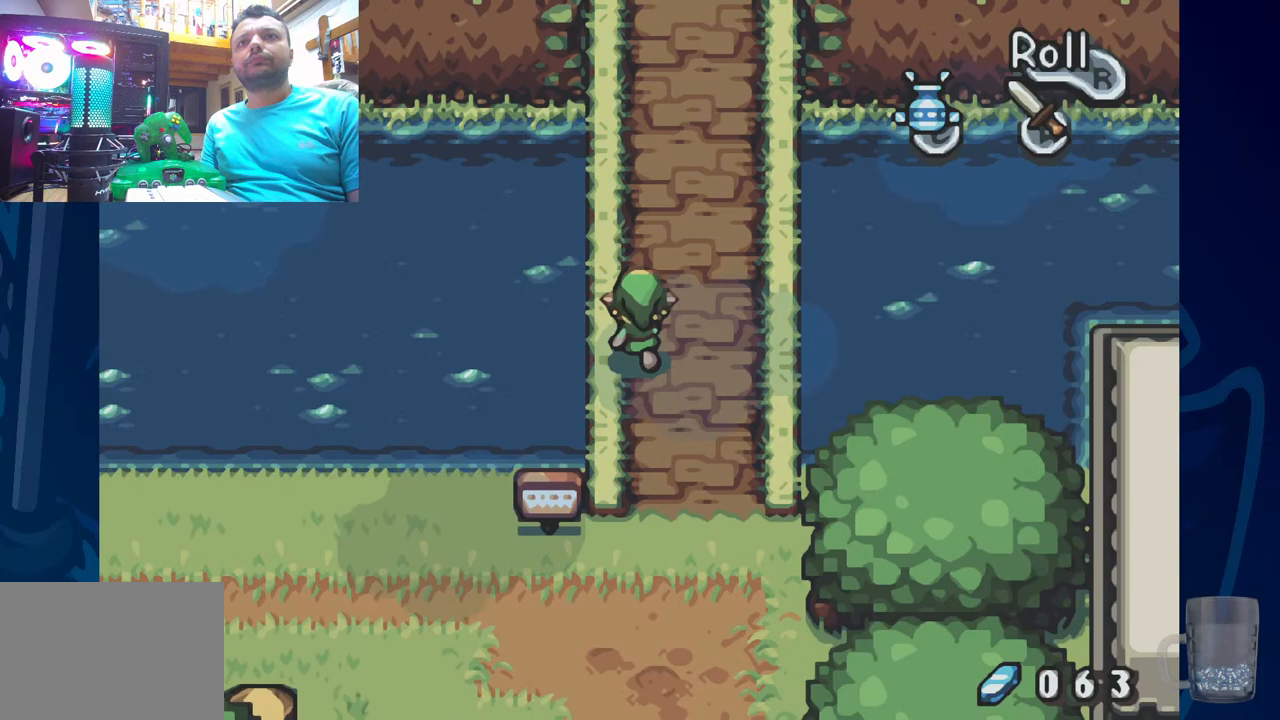
{"buttons": [], "left_stick": "center", "right_stick": "center", "events": []}
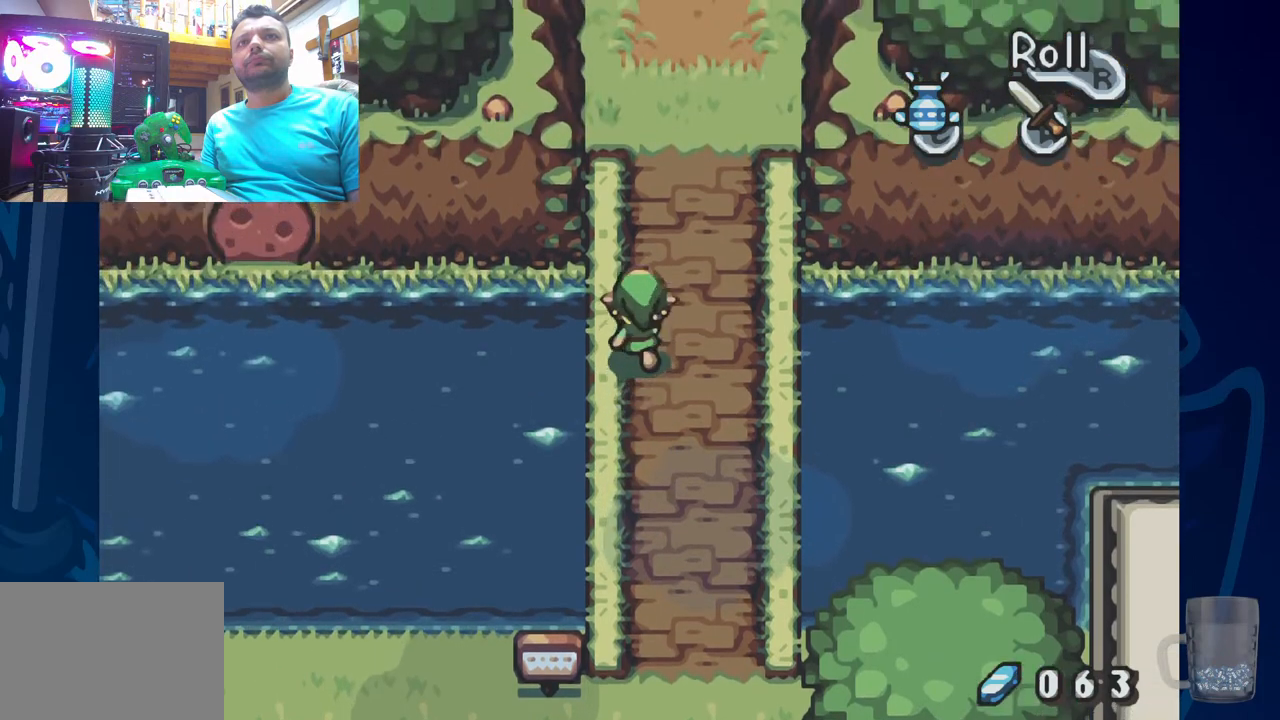
{"buttons": [], "left_stick": "center", "right_stick": "center", "events": []}
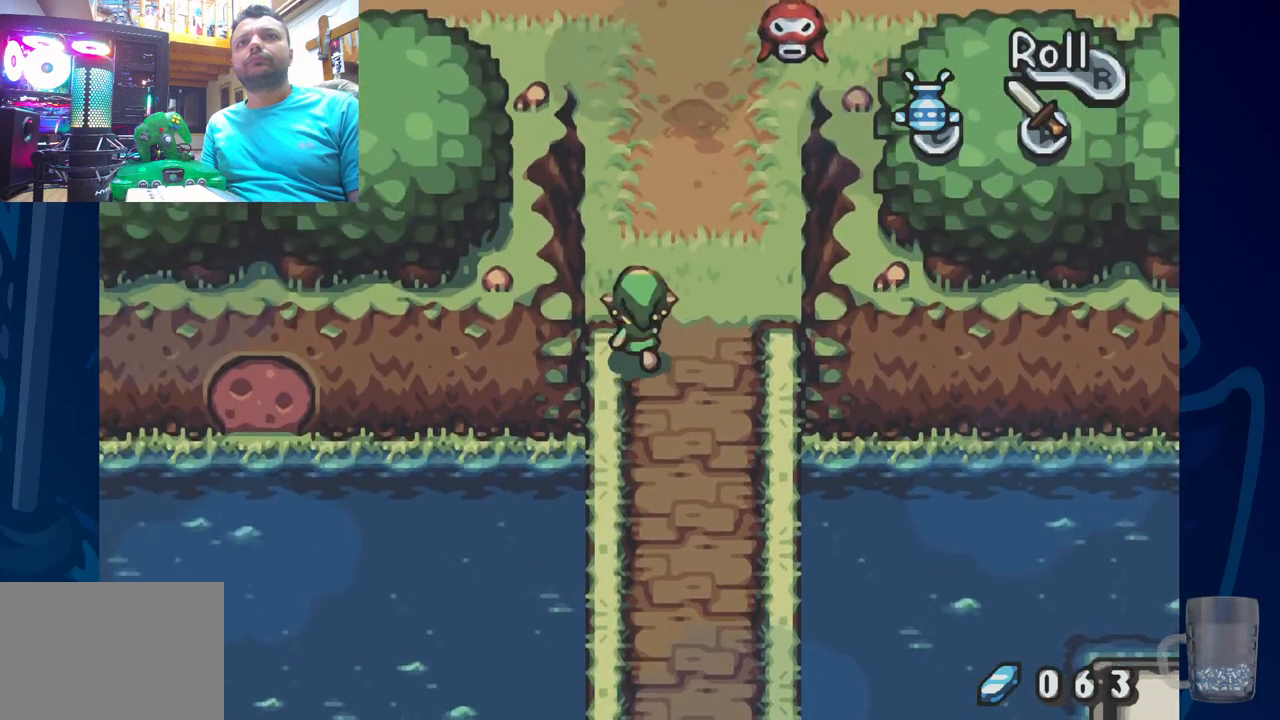
{"buttons": [], "left_stick": "center", "right_stick": "center", "events": []}
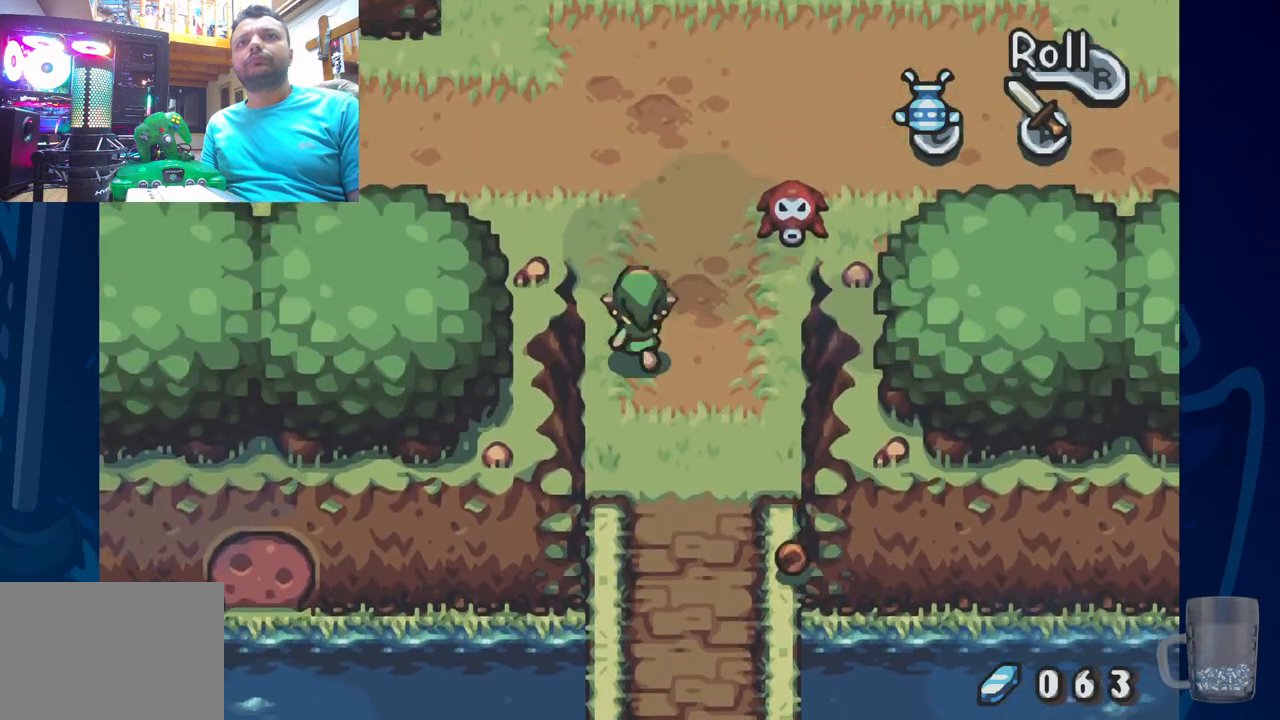
{"buttons": ["CROSS"], "left_stick": "center", "right_stick": "center", "events": [[433, "CROSS", "down"]]}
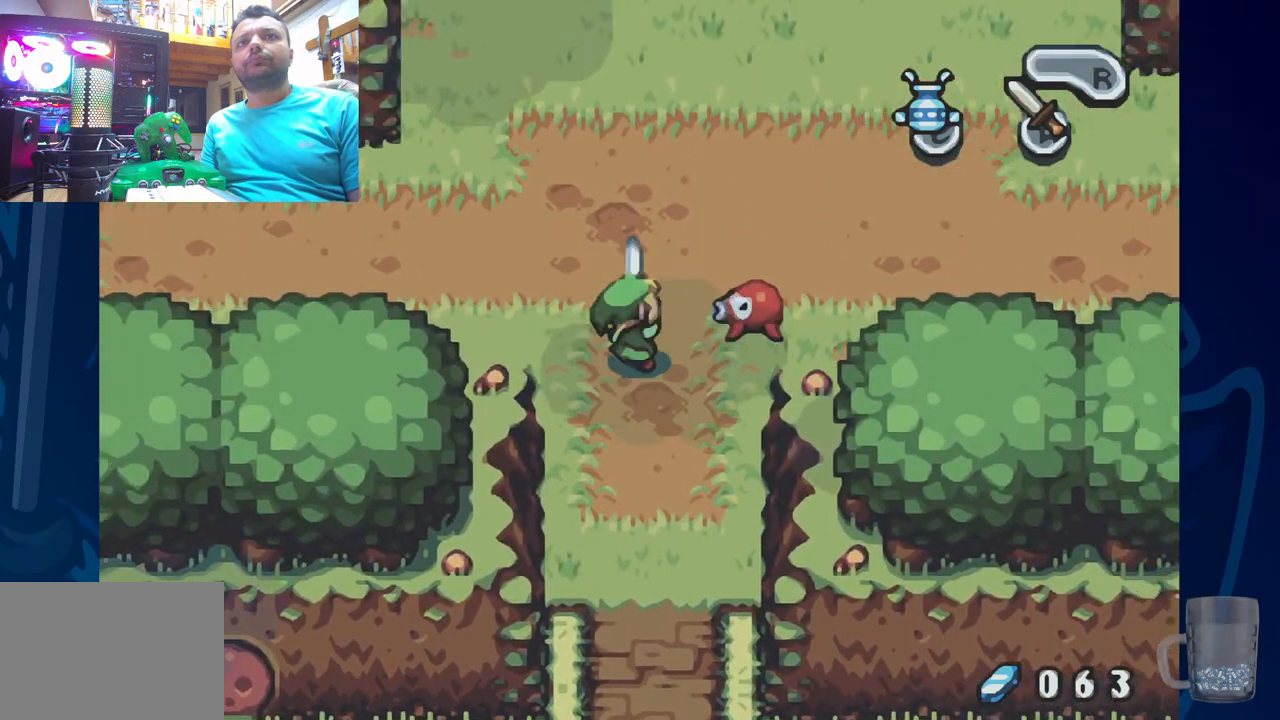
{"buttons": [], "left_stick": "center", "right_stick": "center", "events": [[83, "CROSS", "up"]]}
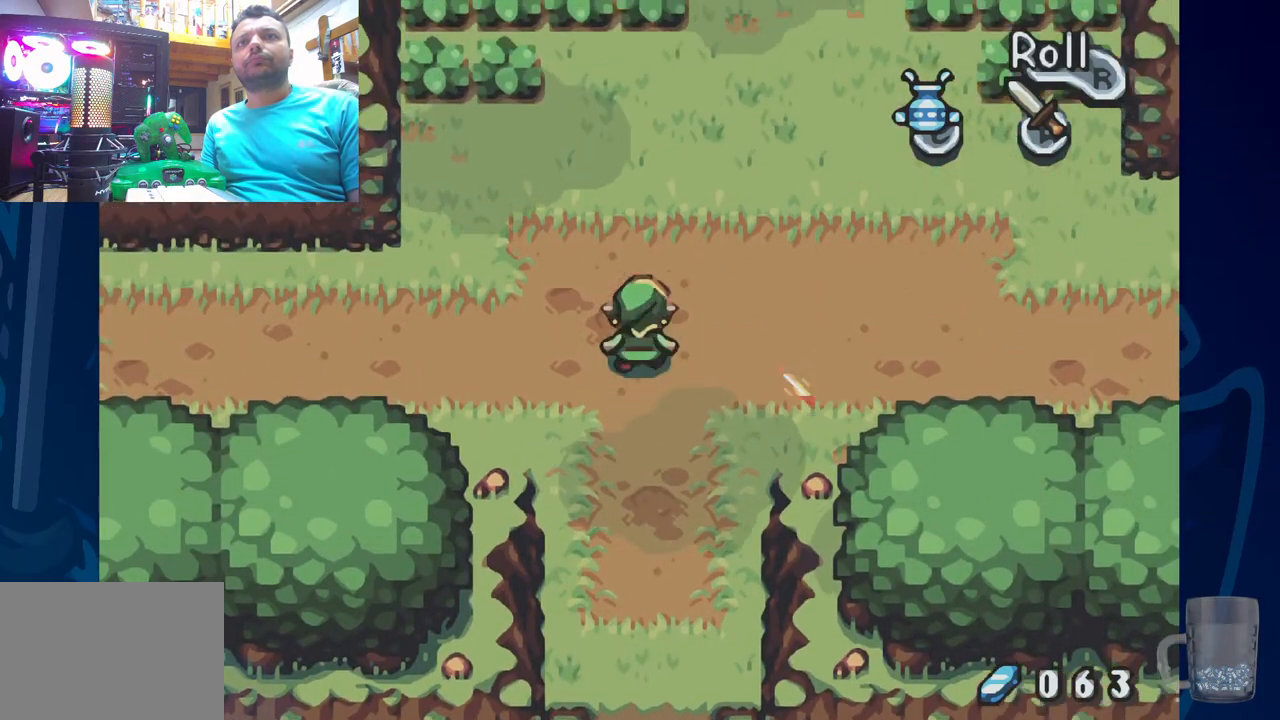
{"buttons": [], "left_stick": "center", "right_stick": "center", "events": []}
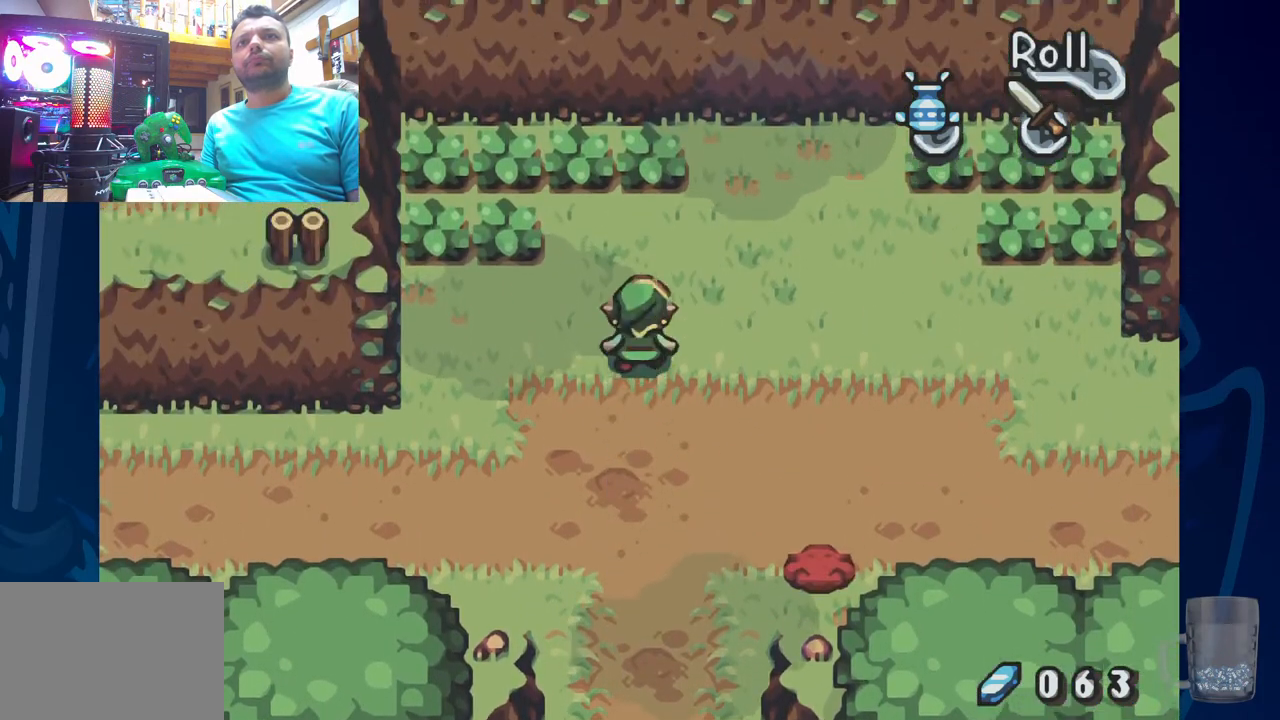
{"buttons": ["CROSS", "DPAD_LEFT"], "left_stick": "center", "right_stick": "center", "events": [[267, "DPAD_LEFT", "down"], [367, "CROSS", "down"]]}
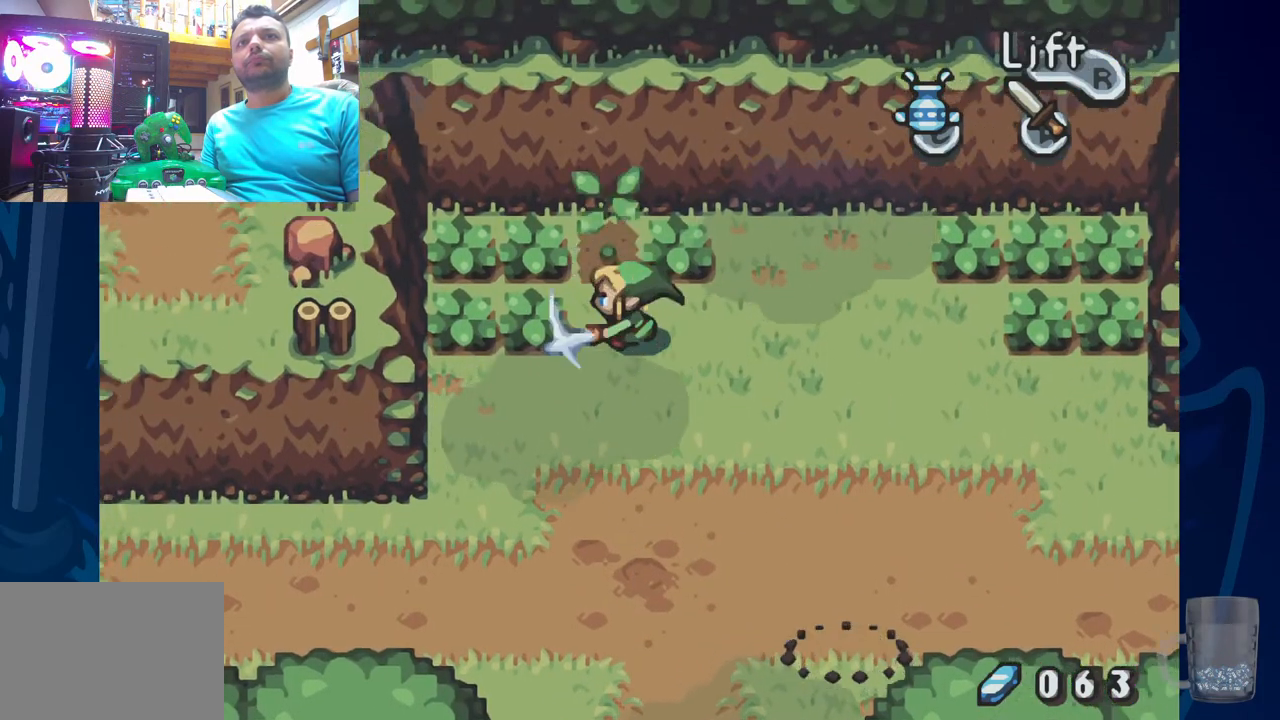
{"buttons": ["DPAD_LEFT"], "left_stick": "center", "right_stick": "center", "events": [[83, "CROSS", "up"], [333, "CROSS", "down"], [500, "CROSS", "up"]]}